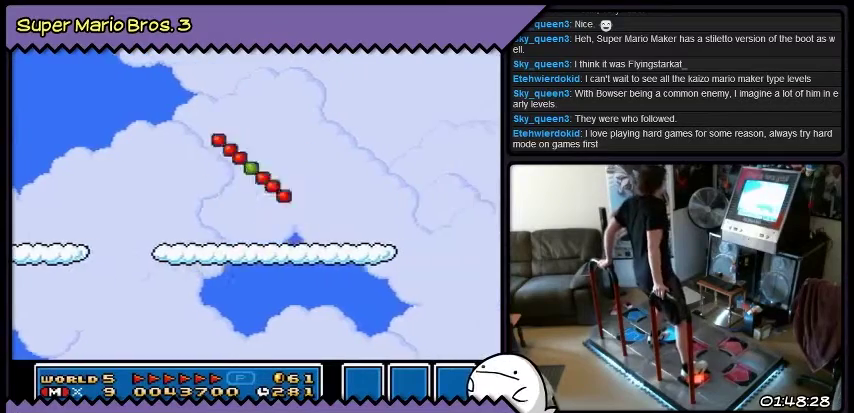
Gameplay with a controller (Nintendo layout); each line is a JSON object with the inputs held at the frame after it. "events" lists button and stick changes between this image and that frame as [ms after this image, input, new state], when the widget could be followed in between. Not read: L3 R3.
{"buttons": ["B", "DPAD_RIGHT"], "events": [[133, "B", "up"], [501, "B", "down"]]}
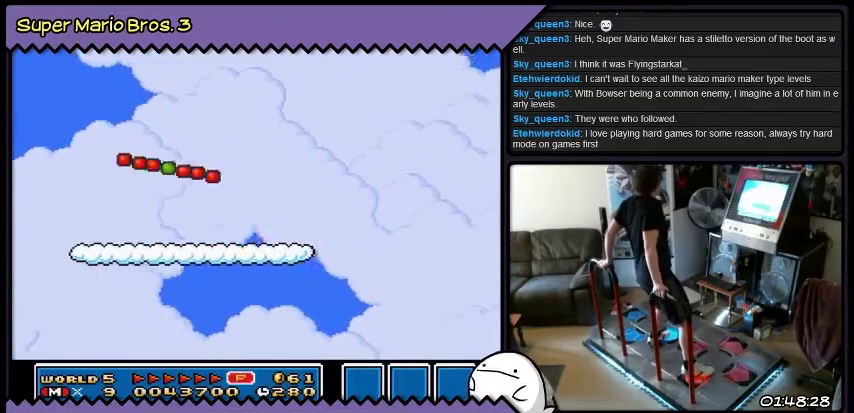
{"buttons": ["B", "DPAD_RIGHT"], "events": [[266, "B", "up"], [400, "B", "down"]]}
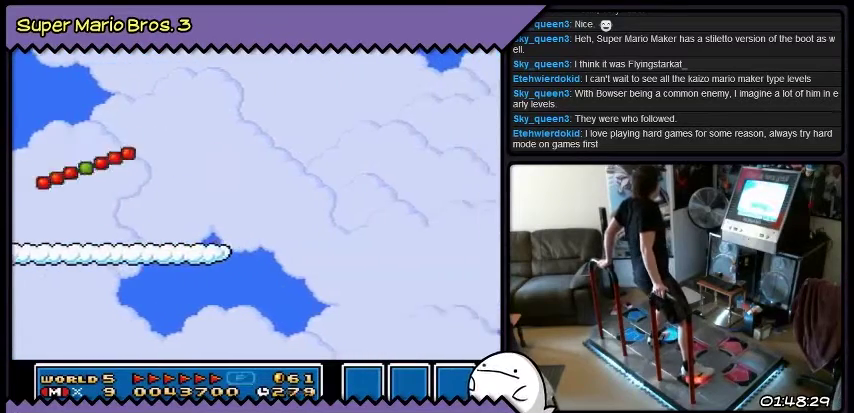
{"buttons": ["B", "DPAD_RIGHT"], "events": [[367, "B", "up"], [500, "B", "down"]]}
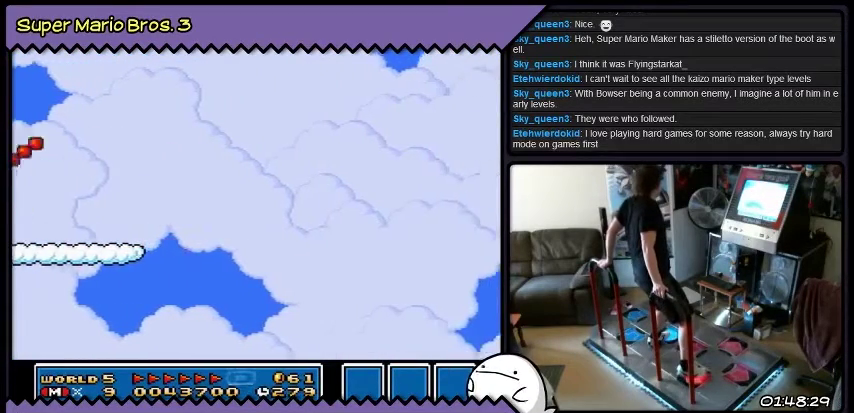
{"buttons": ["DPAD_RIGHT"], "events": [[267, "B", "up"], [401, "B", "down"], [468, "B", "up"]]}
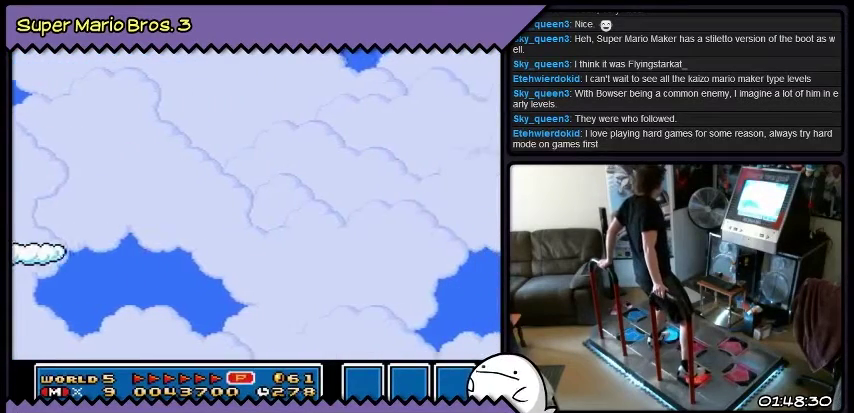
{"buttons": ["DPAD_RIGHT"], "events": [[100, "B", "down"], [367, "B", "up"]]}
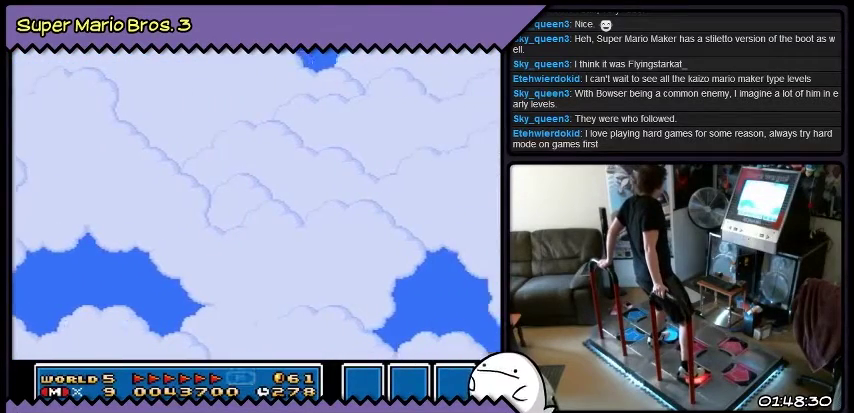
{"buttons": ["DPAD_RIGHT"], "events": [[200, "B", "down"], [467, "B", "up"]]}
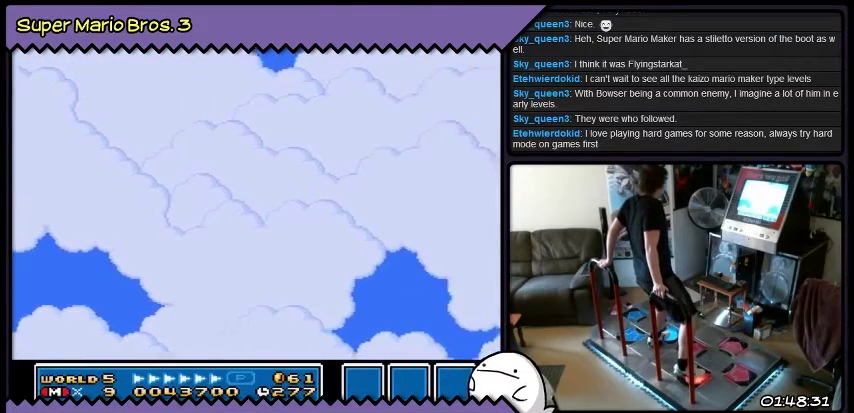
{"buttons": ["B", "DPAD_RIGHT"], "events": [[100, "B", "down"], [167, "B", "up"], [334, "B", "down"]]}
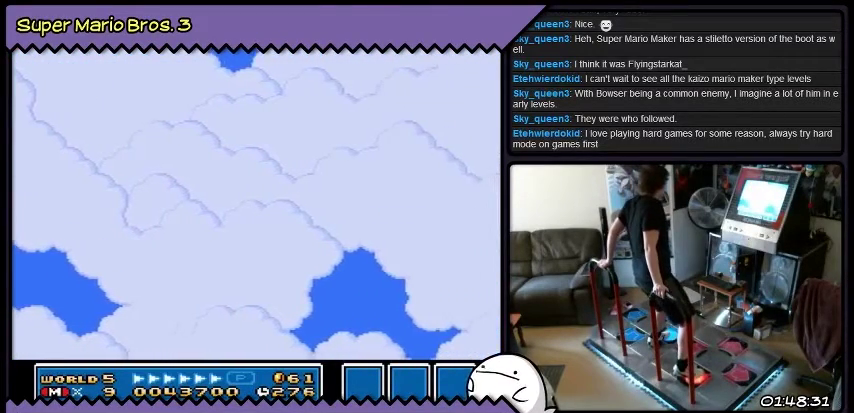
{"buttons": ["DPAD_RIGHT"], "events": [[34, "B", "up"], [201, "B", "down"], [267, "B", "up"]]}
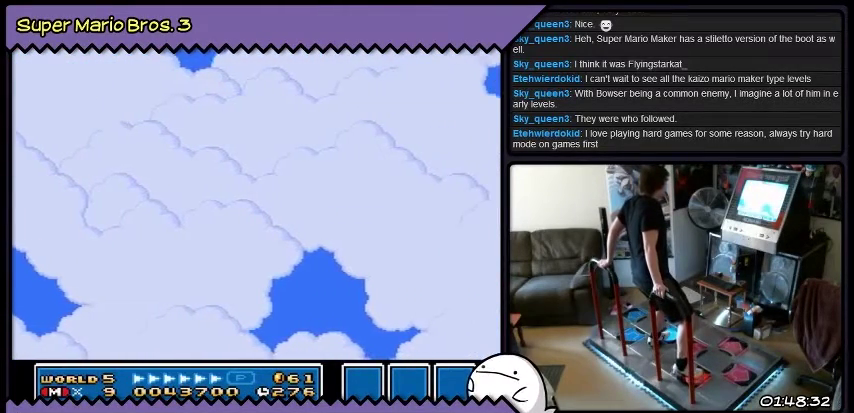
{"buttons": ["DPAD_RIGHT"], "events": [[100, "B", "down"], [367, "B", "up"]]}
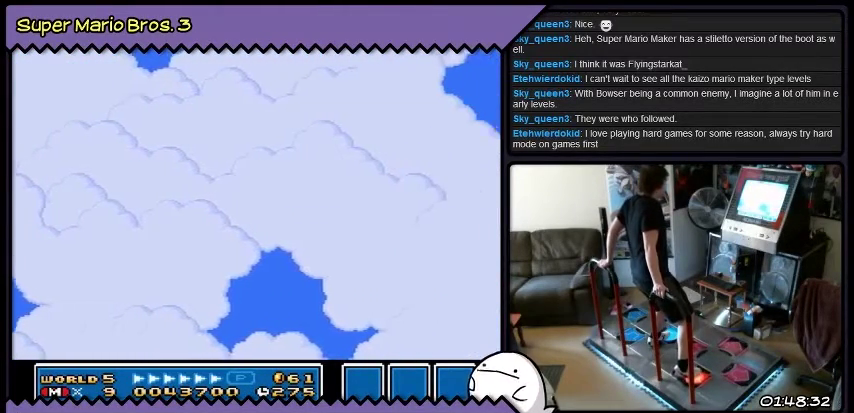
{"buttons": ["DPAD_RIGHT"], "events": [[33, "B", "down"], [300, "B", "up"]]}
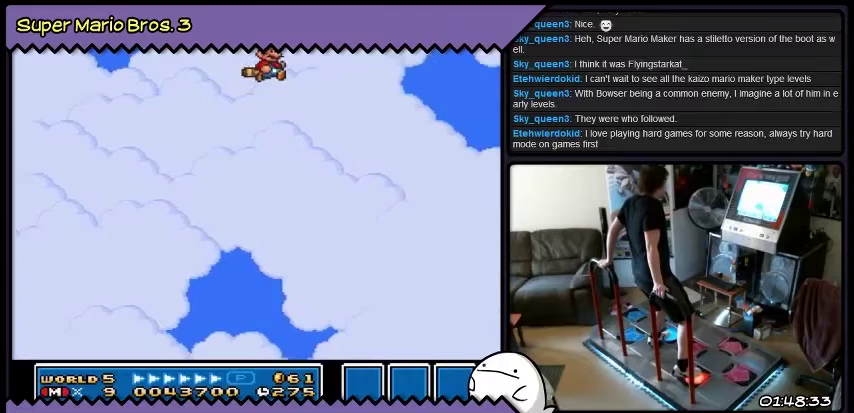
{"buttons": ["DPAD_RIGHT"], "events": []}
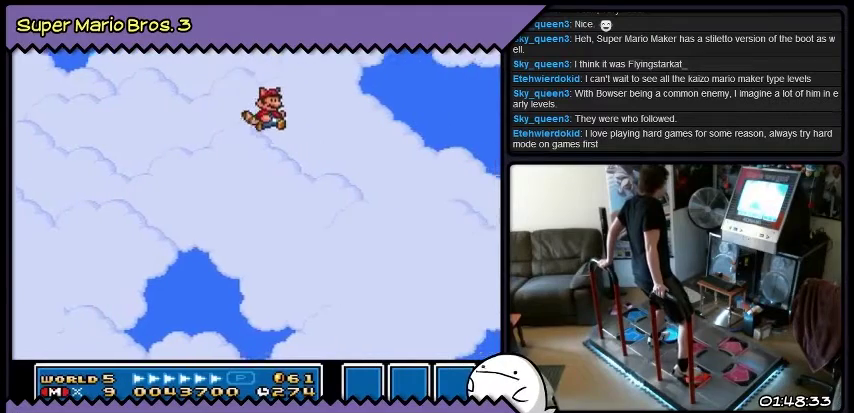
{"buttons": ["DPAD_RIGHT"], "events": [[66, "B", "down"], [133, "B", "up"], [233, "B", "down"], [500, "B", "up"]]}
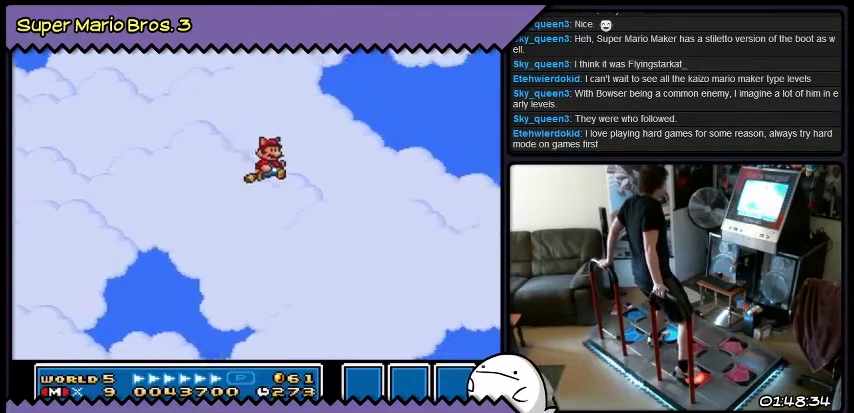
{"buttons": ["DPAD_RIGHT"], "events": [[167, "B", "down"], [400, "B", "up"]]}
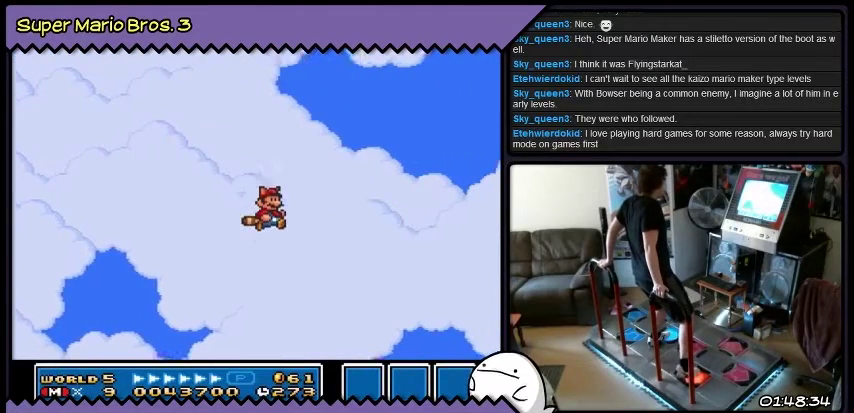
{"buttons": ["DPAD_RIGHT"], "events": []}
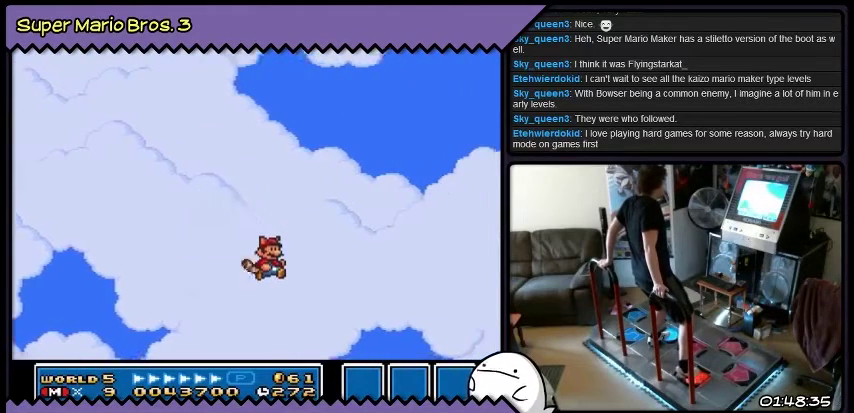
{"buttons": ["DPAD_RIGHT"], "events": []}
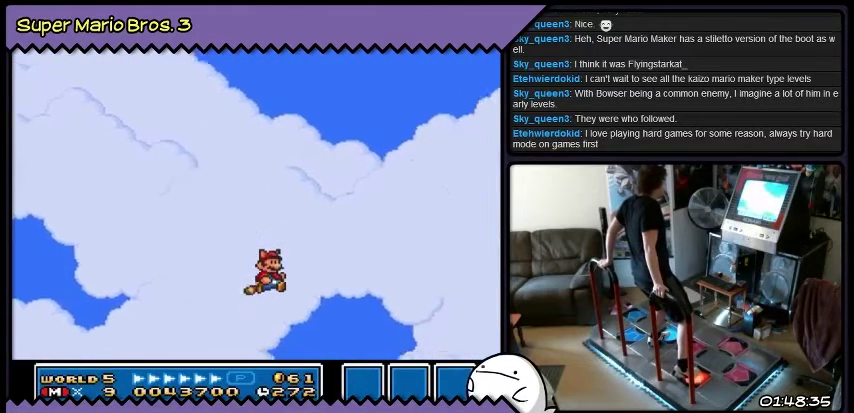
{"buttons": ["DPAD_RIGHT"], "events": [[66, "B", "down"], [300, "B", "up"]]}
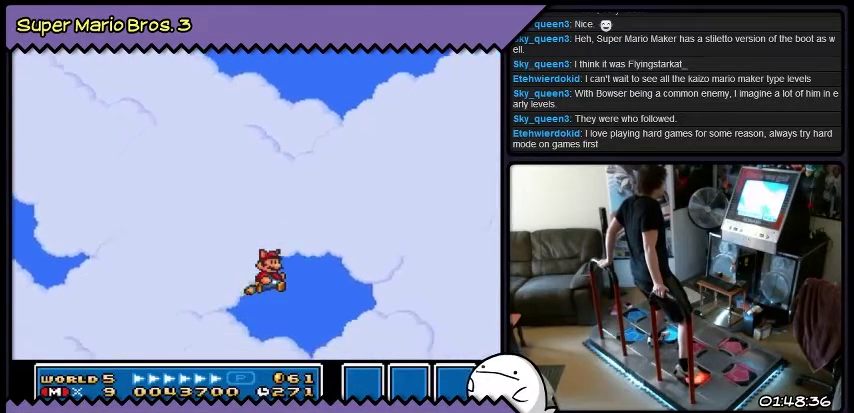
{"buttons": ["DPAD_RIGHT"], "events": [[133, "B", "down"], [400, "B", "up"]]}
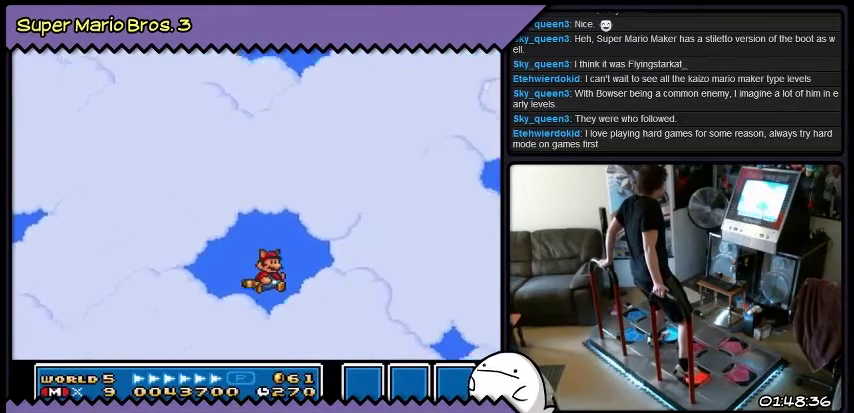
{"buttons": ["DPAD_RIGHT"], "events": [[233, "B", "down"], [500, "B", "up"]]}
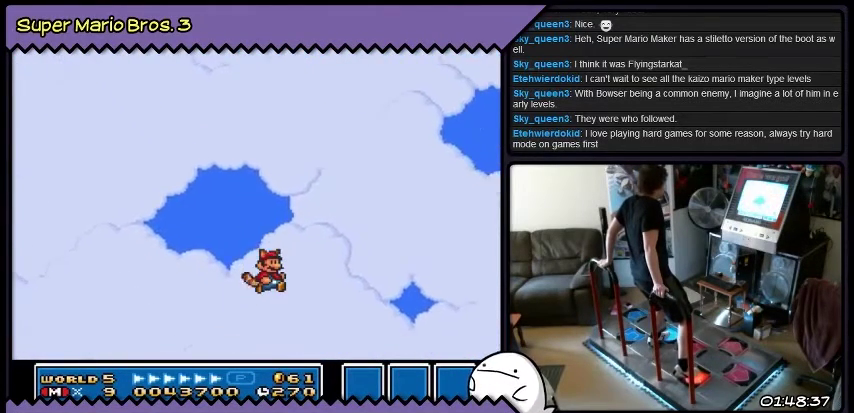
{"buttons": ["B", "DPAD_RIGHT"], "events": [[367, "B", "down"]]}
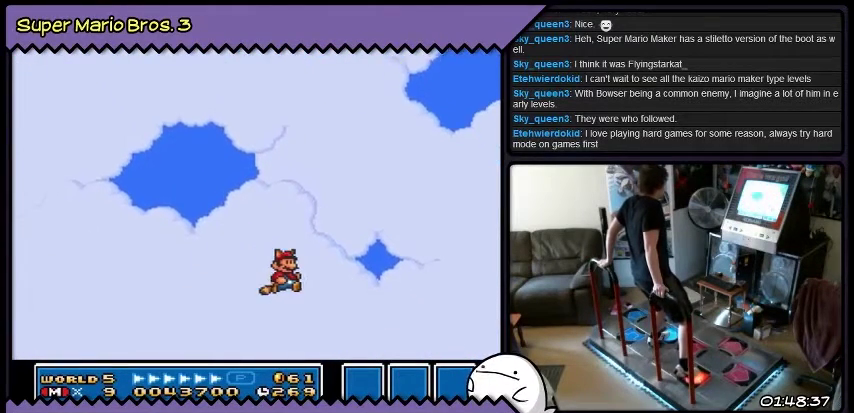
{"buttons": ["B", "DPAD_RIGHT"], "events": [[101, "B", "up"], [434, "B", "down"]]}
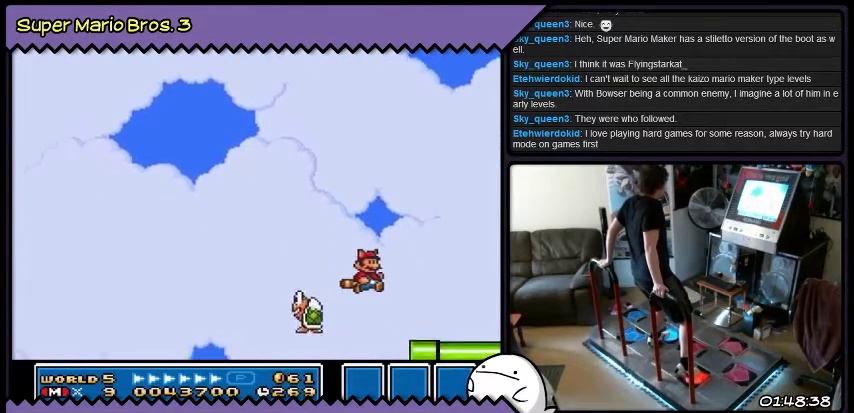
{"buttons": ["DPAD_RIGHT"], "events": [[400, "B", "up"]]}